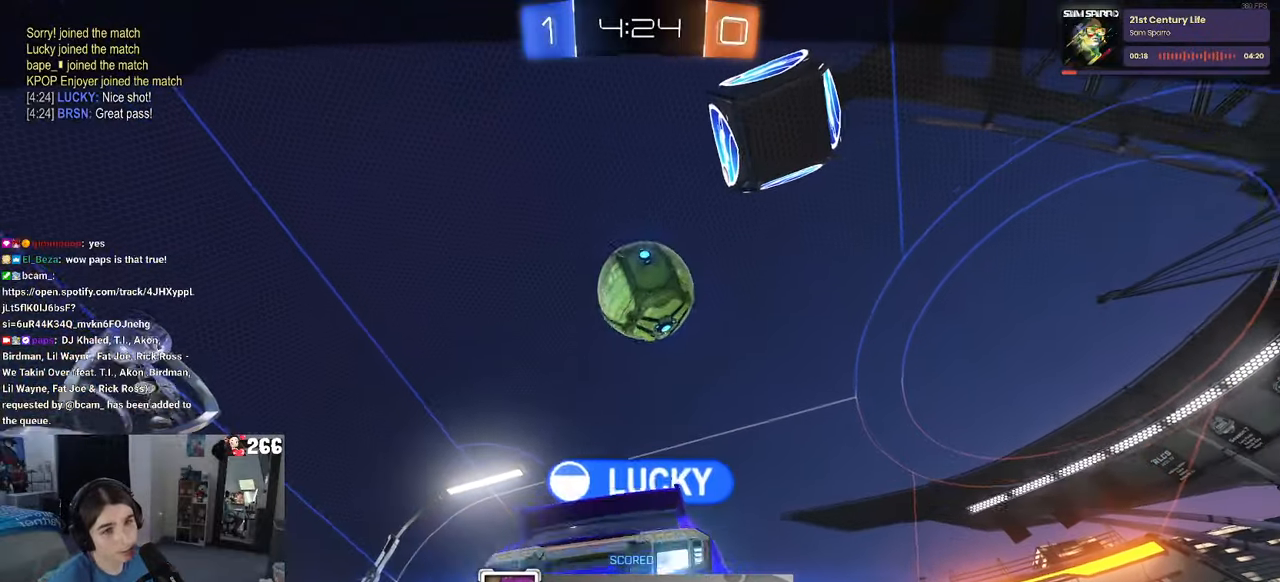
Gameplay with a controller (PlayStation layout); each line is a JSON object with the inputs held at the frame after it. "events" lists button and stick changes between this image and that frame as [ms after this image, input, new state], when the widget could be followed in between.
{"buttons": [], "left_stick": "center", "right_stick": "center", "events": [[300, "CROSS", "down"], [483, "CROSS", "up"]]}
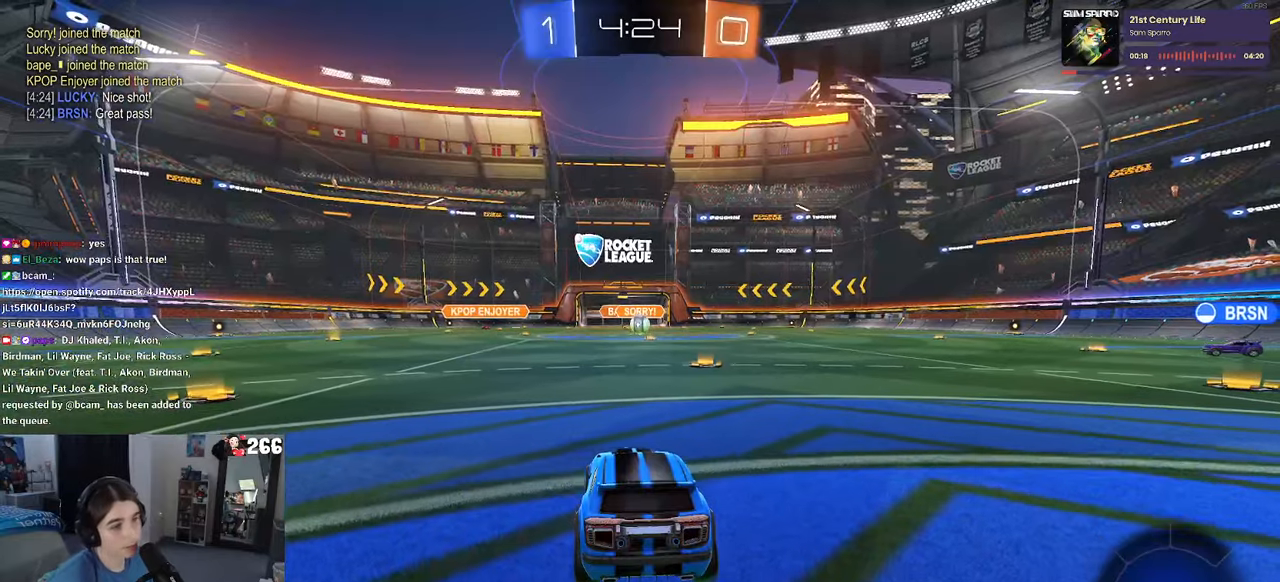
{"buttons": [], "left_stick": "center", "right_stick": "center", "events": []}
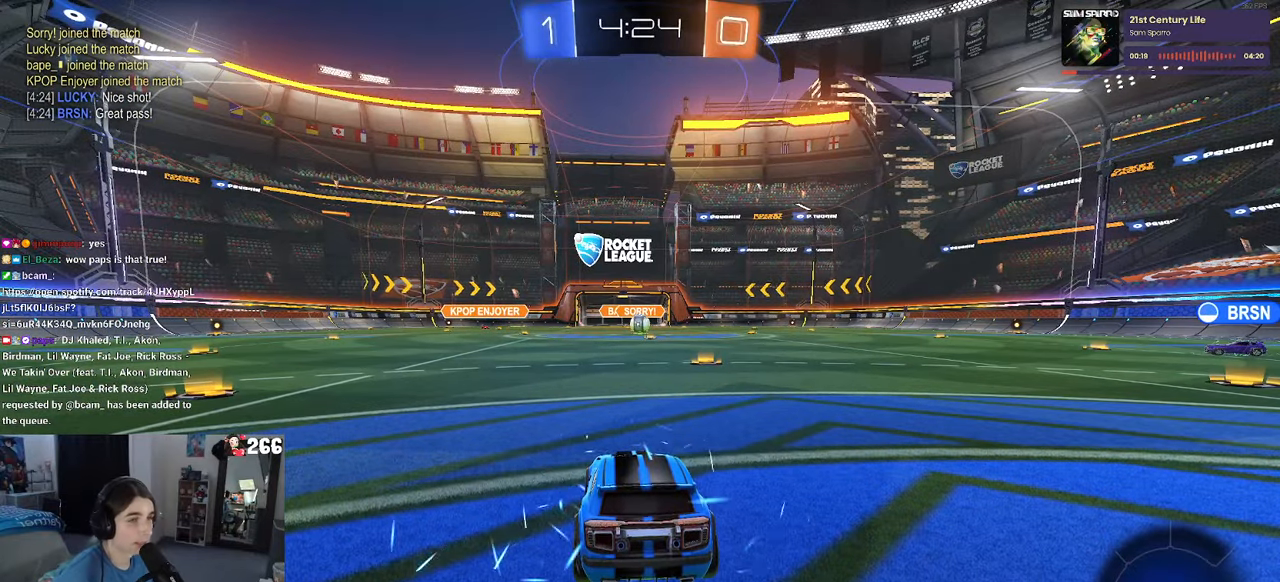
{"buttons": [], "left_stick": "center", "right_stick": "center", "events": []}
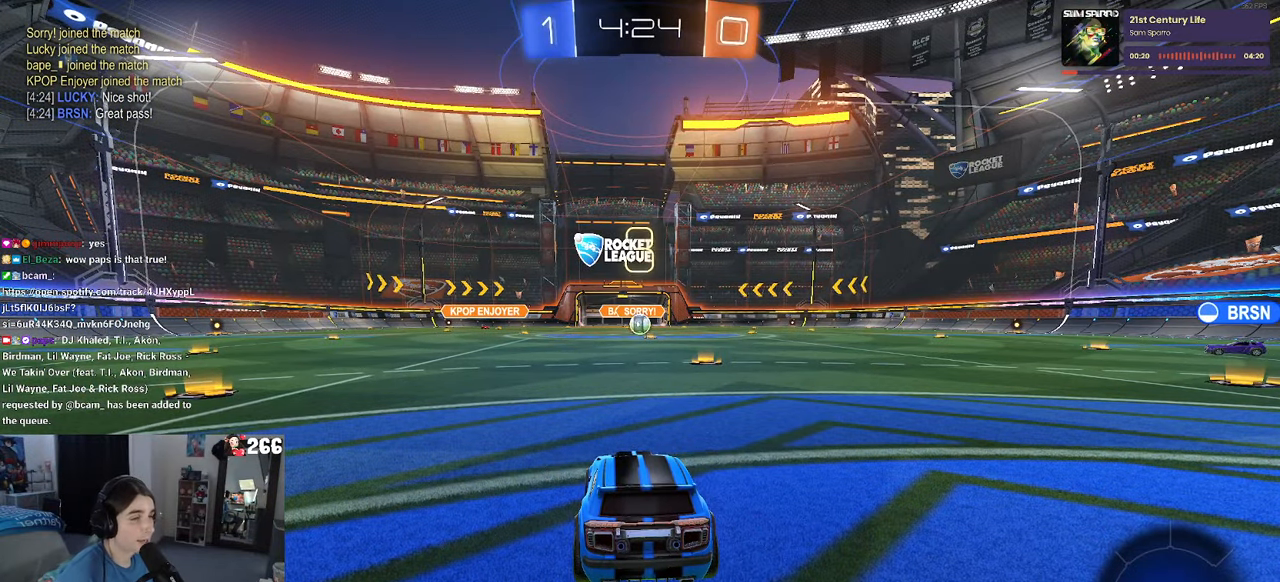
{"buttons": ["R3"], "left_stick": "center", "right_stick": "center", "events": [[300, "R3", "down"]]}
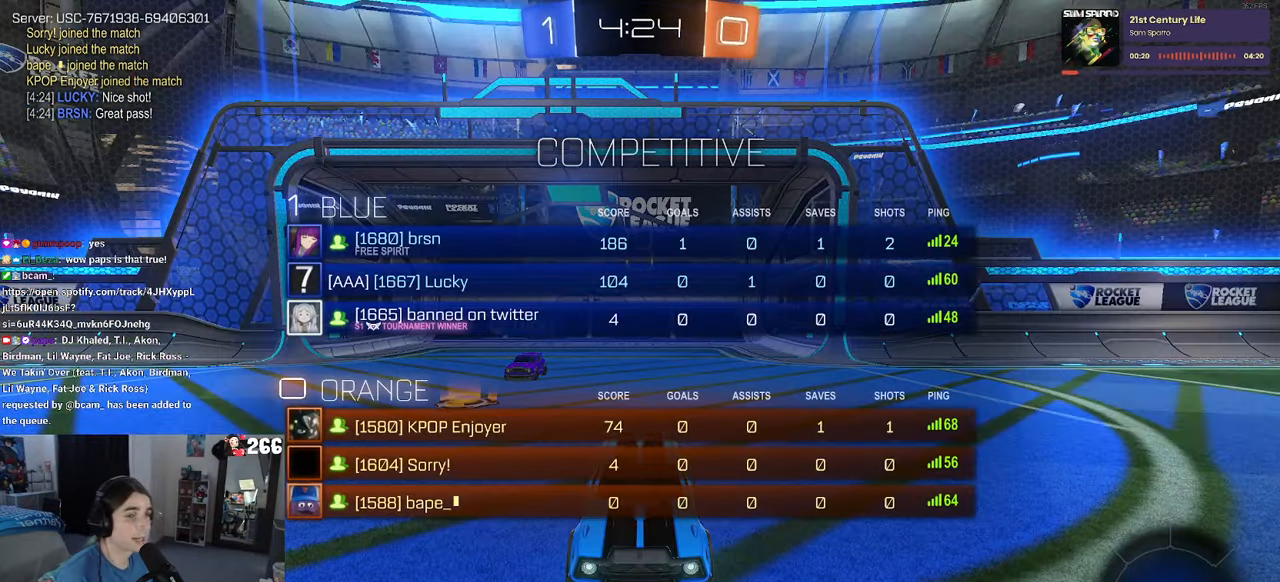
{"buttons": ["R3"], "left_stick": "center", "right_stick": "center", "events": []}
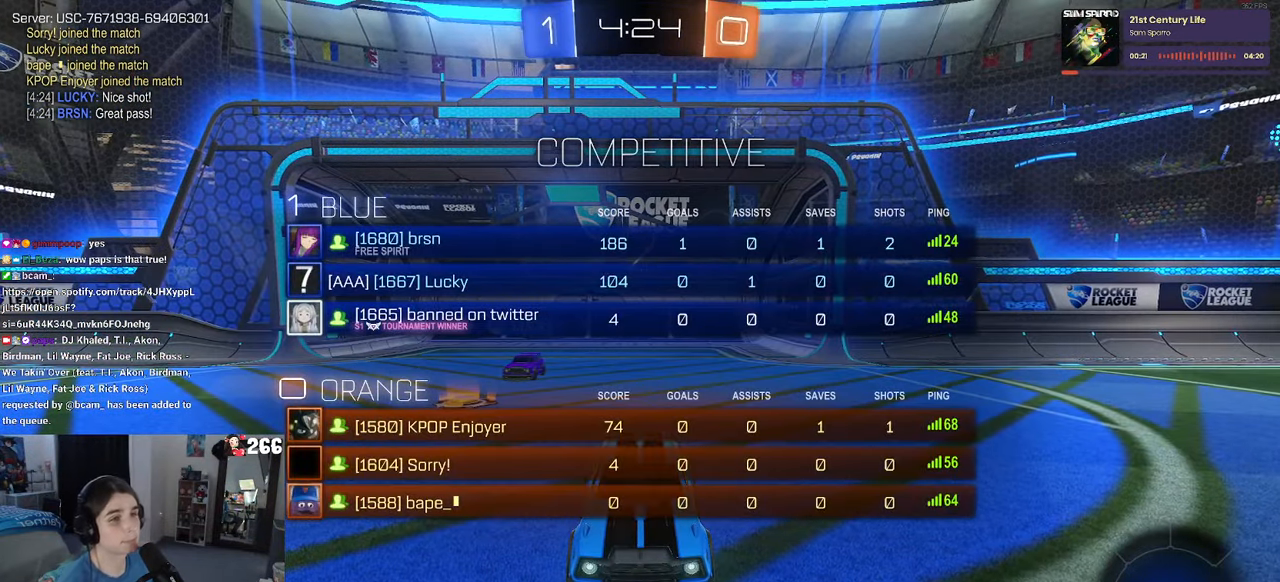
{"buttons": [], "left_stick": "center", "right_stick": "center", "events": [[300, "R3", "up"]]}
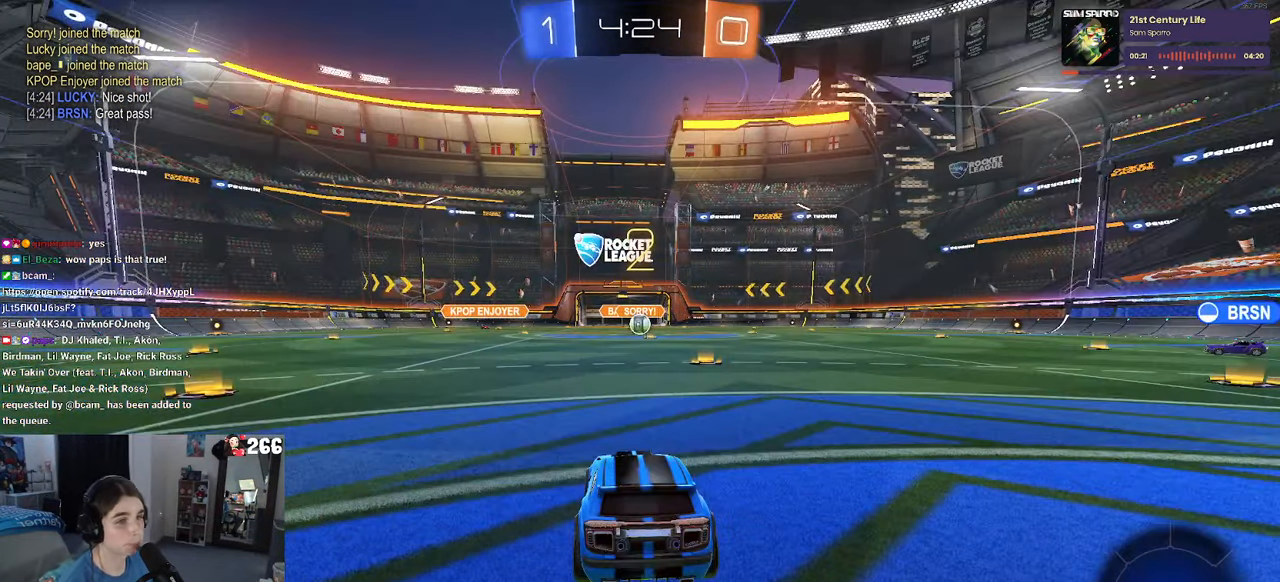
{"buttons": ["TRIANGLE", "R2"], "left_stick": "center", "right_stick": "center", "events": [[50, "R2", "down"], [300, "TRIANGLE", "down"], [400, "TRIANGLE", "up"], [483, "TRIANGLE", "down"]]}
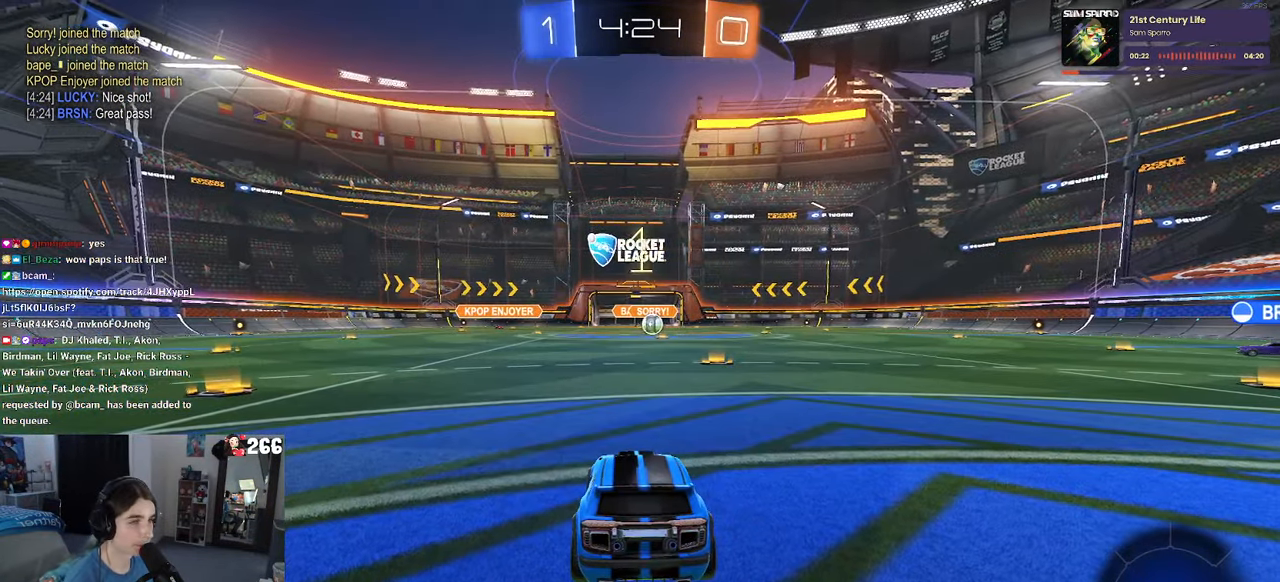
{"buttons": ["R2"], "left_stick": "center", "right_stick": "center", "events": [[100, "TRIANGLE", "up"]]}
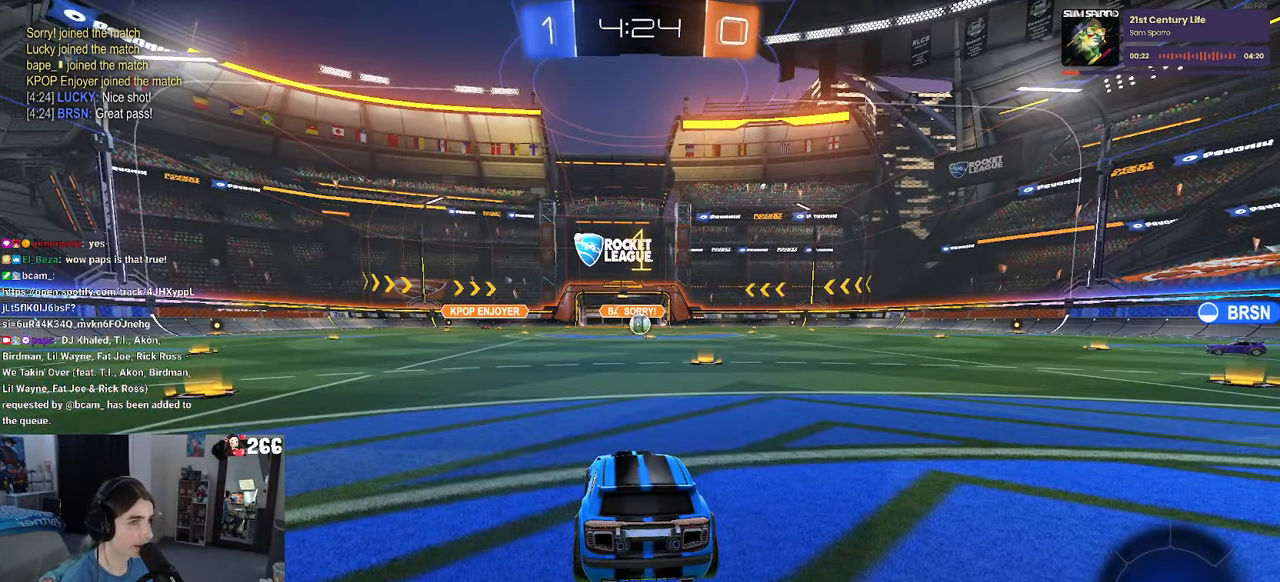
{"buttons": ["R2"], "left_stick": "right", "right_stick": "center", "events": [[300, "left_stick", "right"]]}
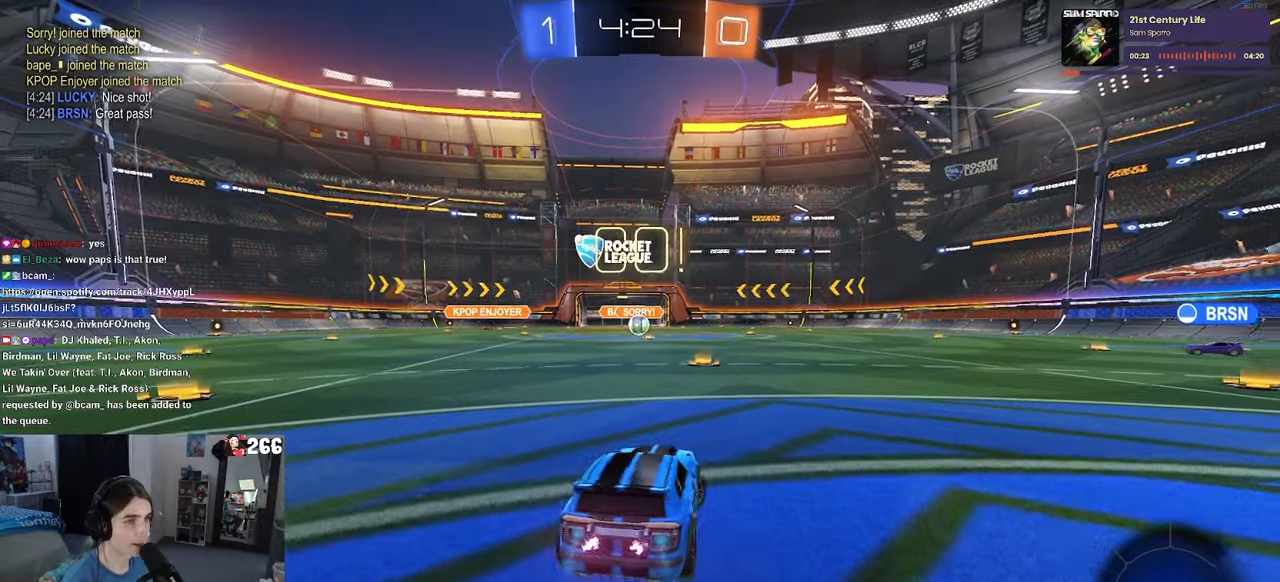
{"buttons": ["R2"], "left_stick": "up-left", "right_stick": "center", "events": [[34, "left_stick", "center"], [350, "left_stick", "up"], [367, "CROSS", "down"], [450, "CROSS", "up"], [450, "left_stick", "up-left"]]}
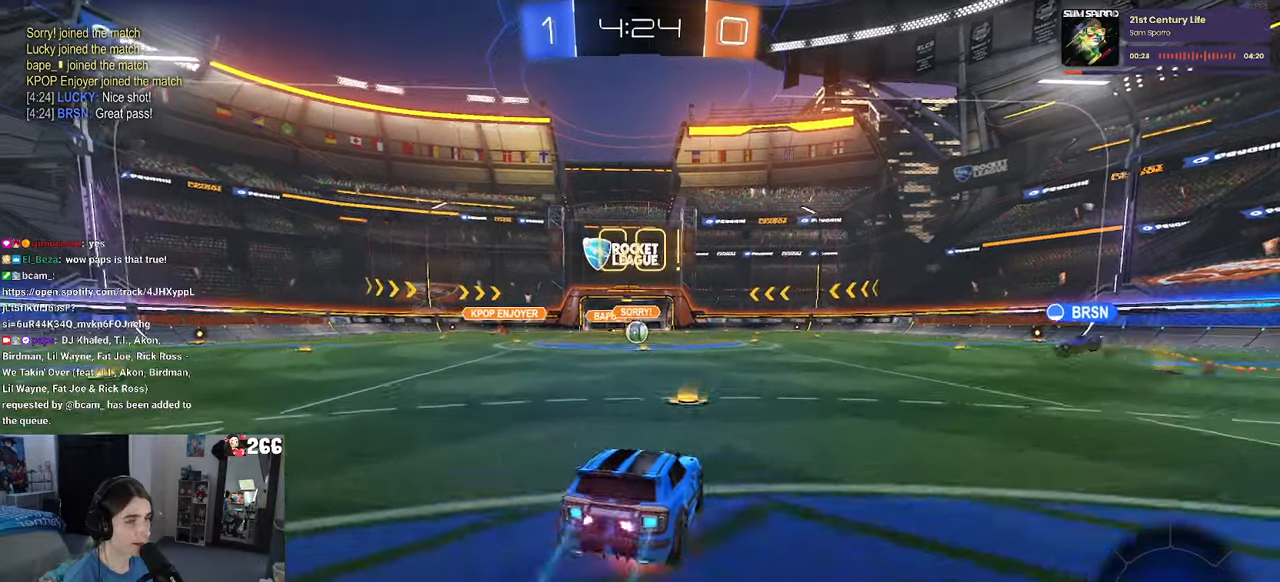
{"buttons": ["SQUARE", "R2"], "left_stick": "down-left", "right_stick": "center", "events": [[17, "CROSS", "down"], [84, "SQUARE", "down"], [100, "CROSS", "up"], [117, "left_stick", "down"], [350, "left_stick", "down-left"]]}
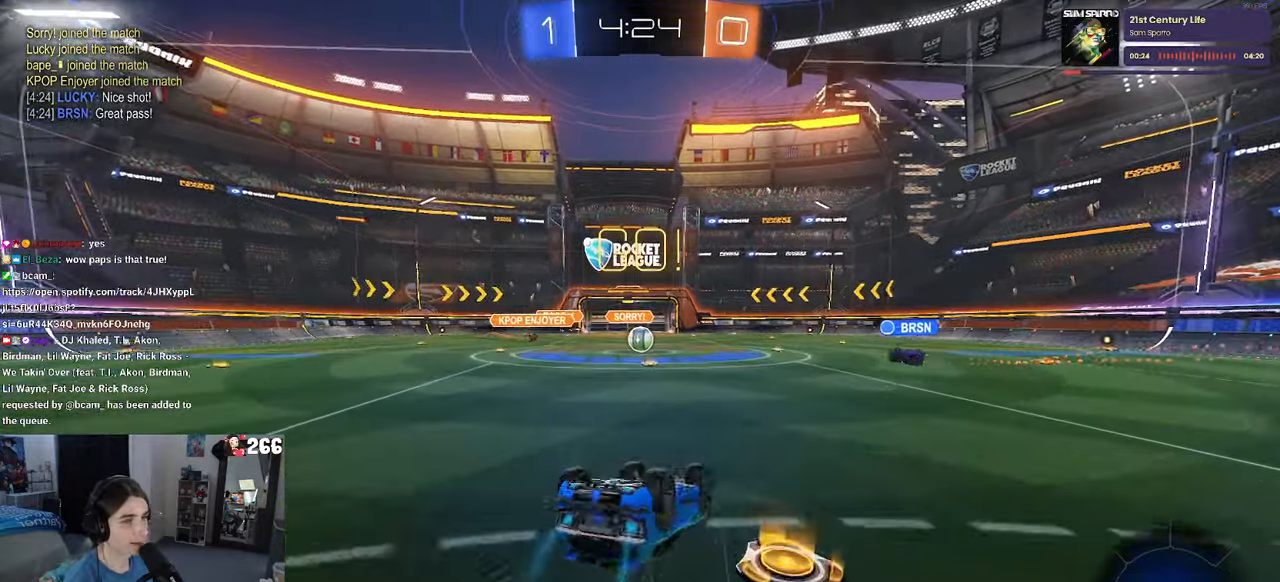
{"buttons": ["R2"], "left_stick": "down-left", "right_stick": "center", "events": [[467, "SQUARE", "up"]]}
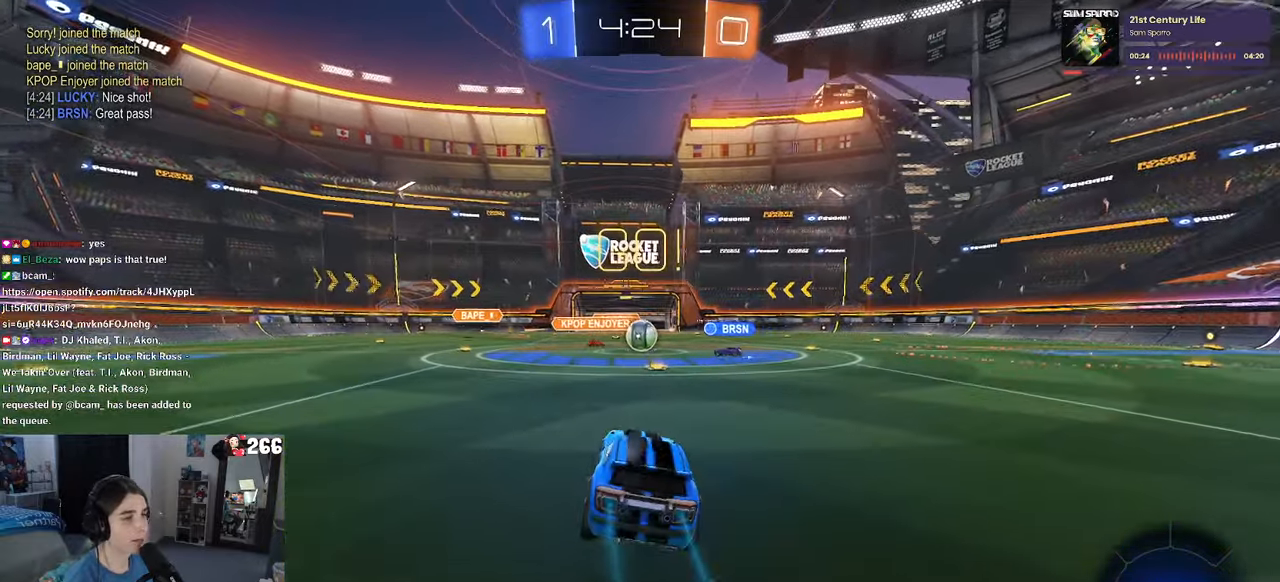
{"buttons": ["R2"], "left_stick": "center", "right_stick": "center", "events": [[34, "left_stick", "center"]]}
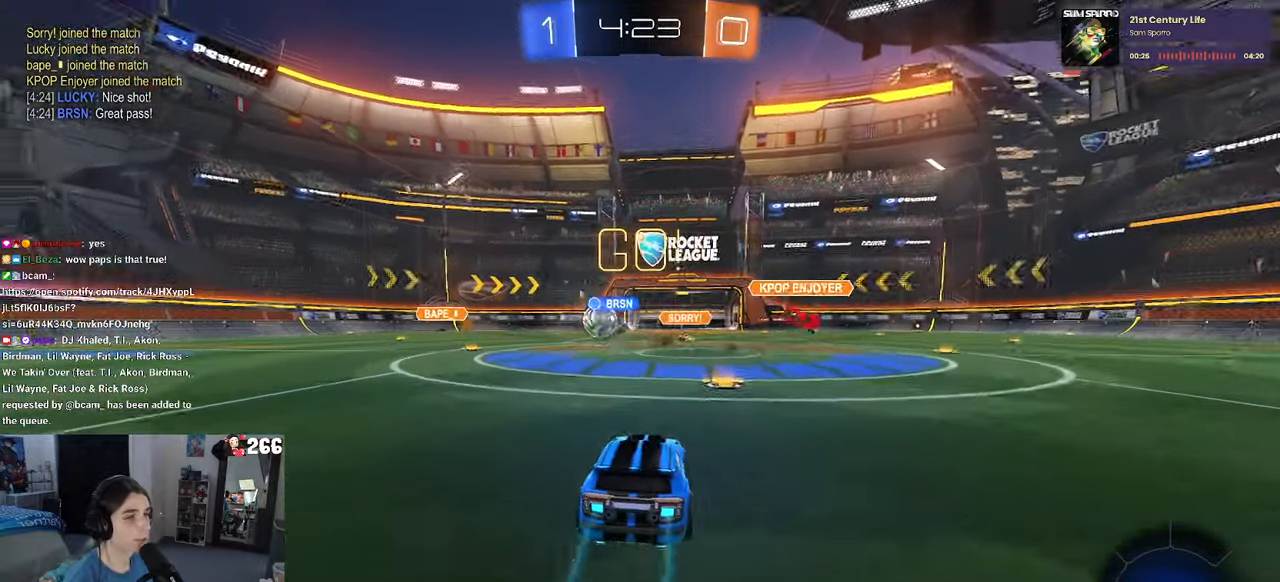
{"buttons": ["R1", "R2"], "left_stick": "left", "right_stick": "center", "events": [[50, "left_stick", "left"], [84, "R1", "down"]]}
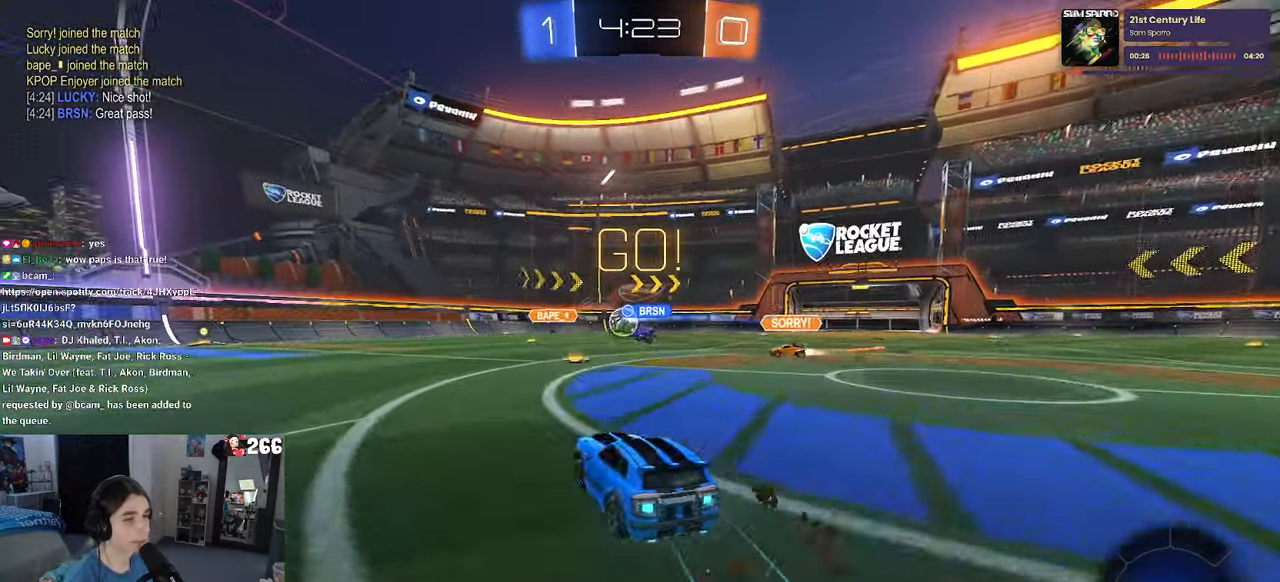
{"buttons": ["R1", "R2"], "left_stick": "left", "right_stick": "center", "events": []}
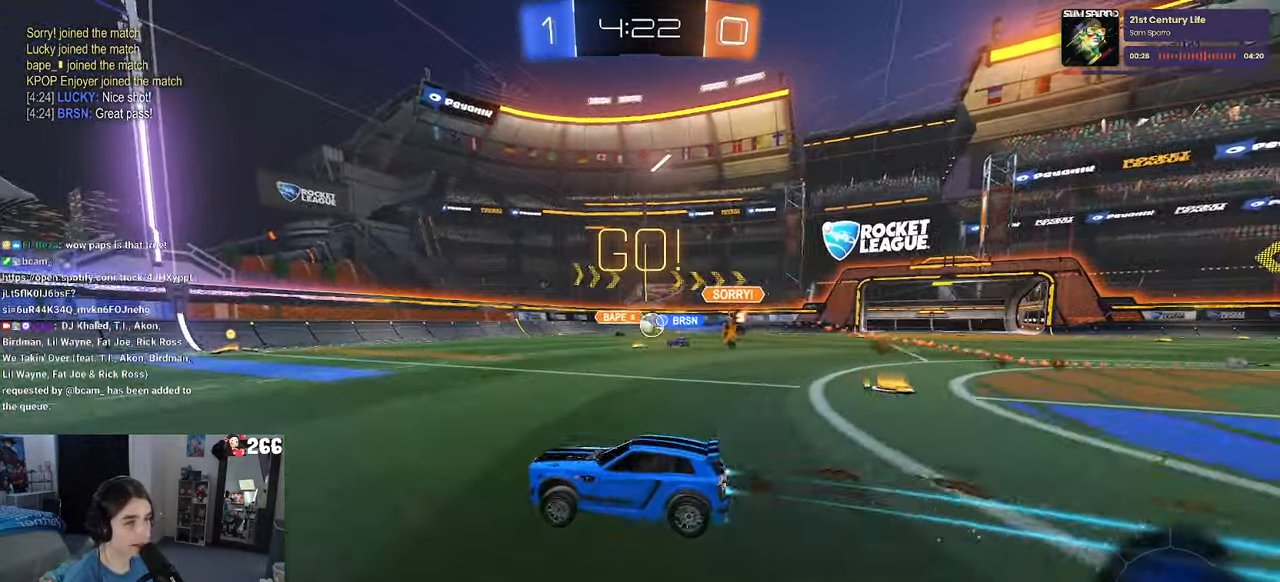
{"buttons": ["R2"], "left_stick": "left", "right_stick": "center", "events": [[34, "left_stick", "center"], [217, "left_stick", "left"], [500, "R1", "up"]]}
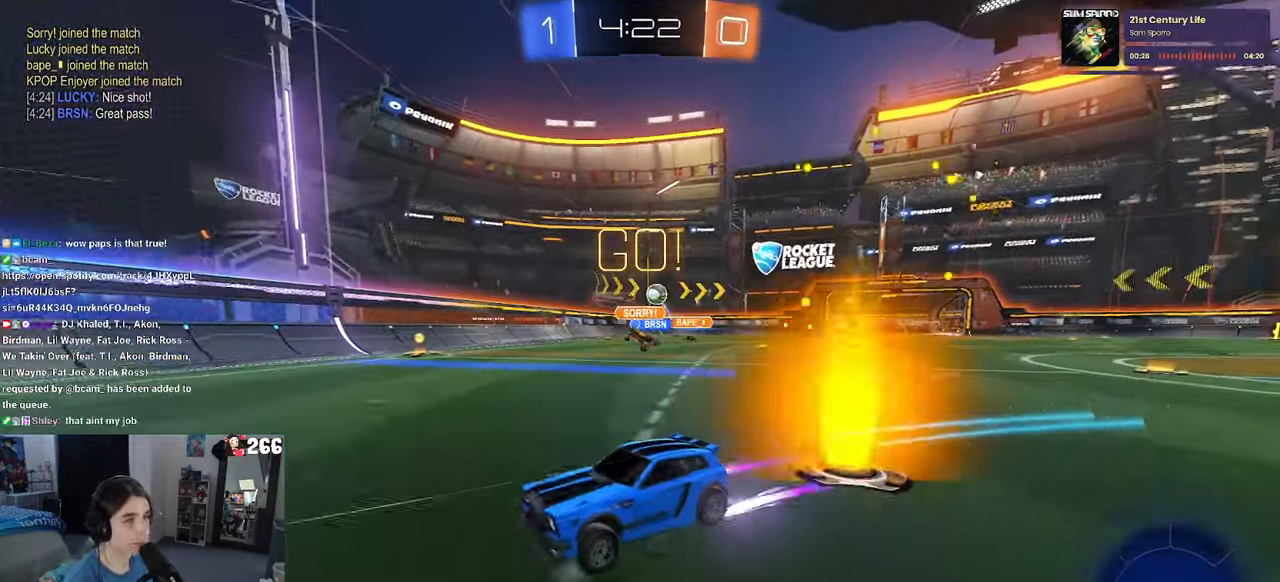
{"buttons": ["R2"], "left_stick": "left", "right_stick": "center", "events": [[17, "left_stick", "center"], [400, "left_stick", "left"]]}
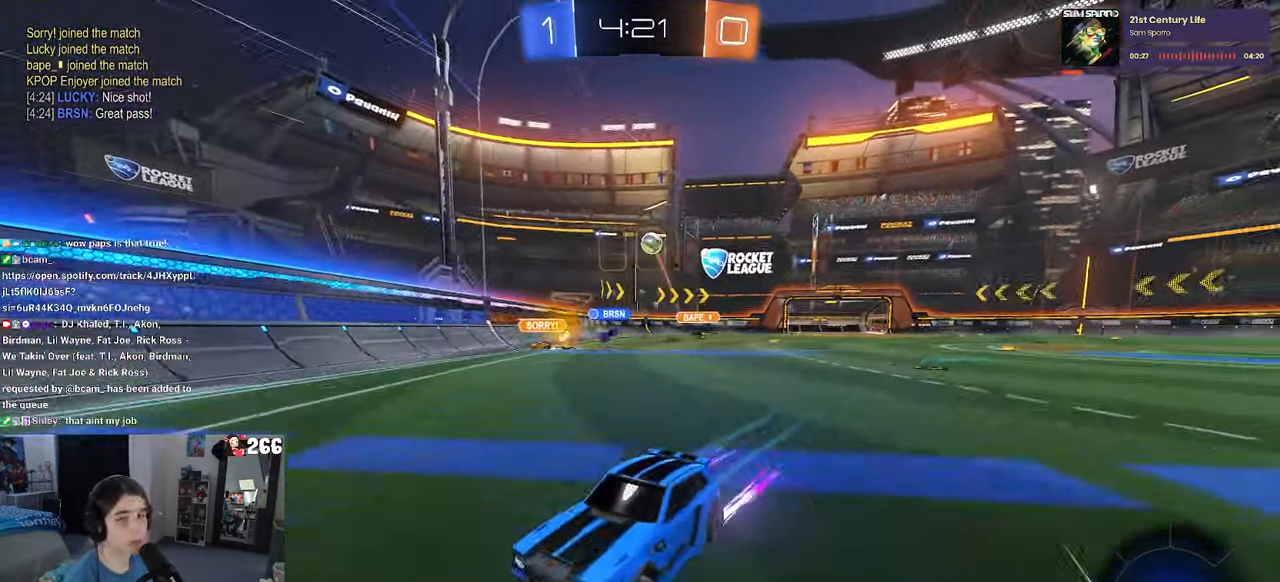
{"buttons": ["R2"], "left_stick": "center", "right_stick": "center", "events": [[267, "left_stick", "center"]]}
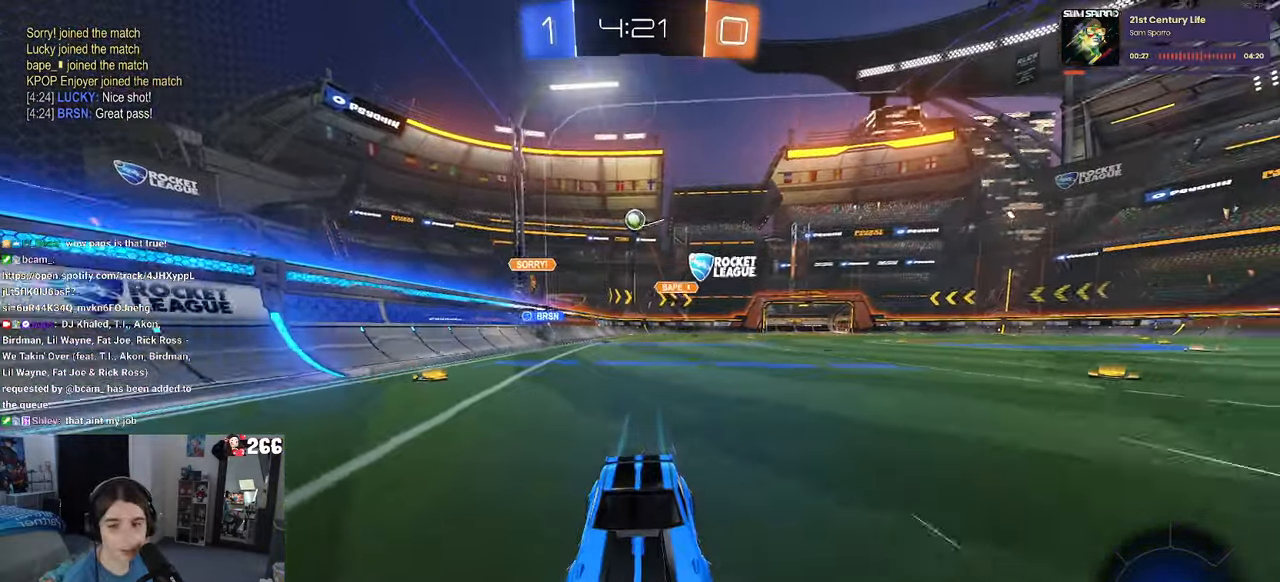
{"buttons": ["R2"], "left_stick": "right", "right_stick": "center", "events": [[100, "R2", "up"], [150, "L2", "down"], [150, "left_stick", "left"], [367, "R2", "down"], [417, "L2", "up"], [450, "left_stick", "center"], [500, "left_stick", "right"]]}
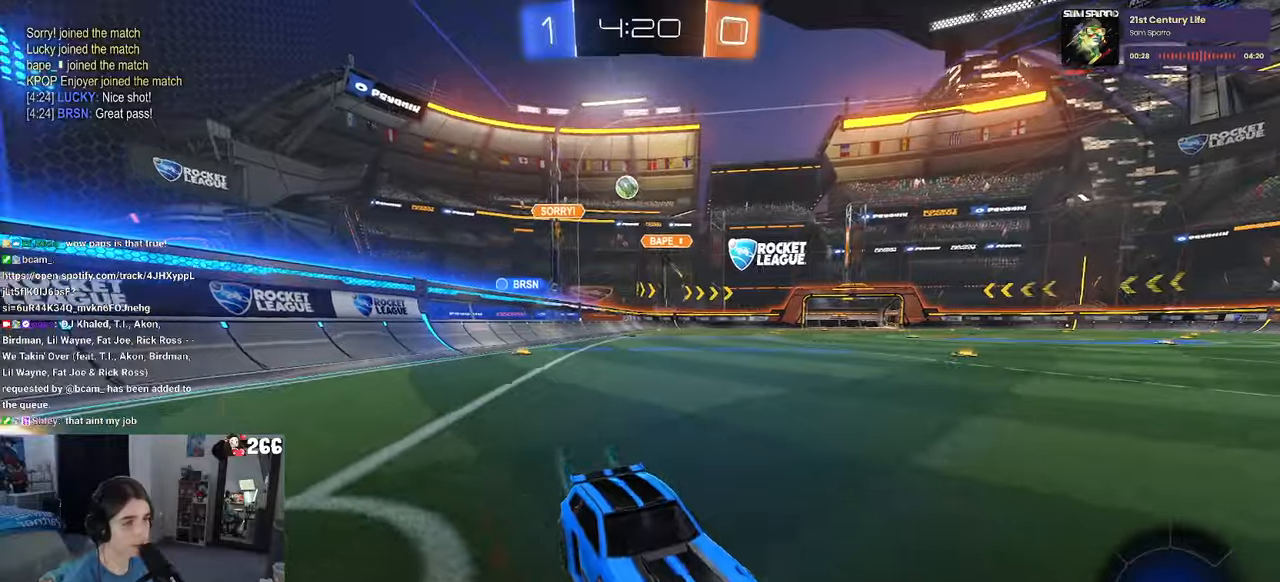
{"buttons": ["R2"], "left_stick": "left", "right_stick": "center", "events": [[316, "left_stick", "center"], [383, "left_stick", "left"]]}
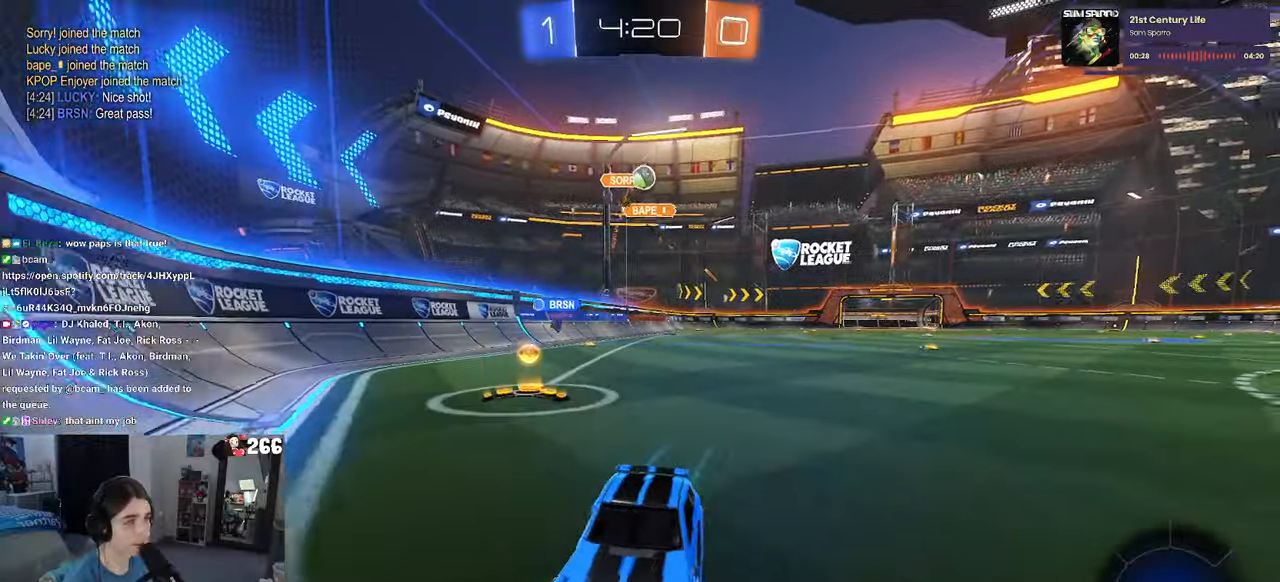
{"buttons": ["R2"], "left_stick": "center", "right_stick": "center", "events": [[133, "left_stick", "center"], [283, "left_stick", "left"], [400, "left_stick", "center"]]}
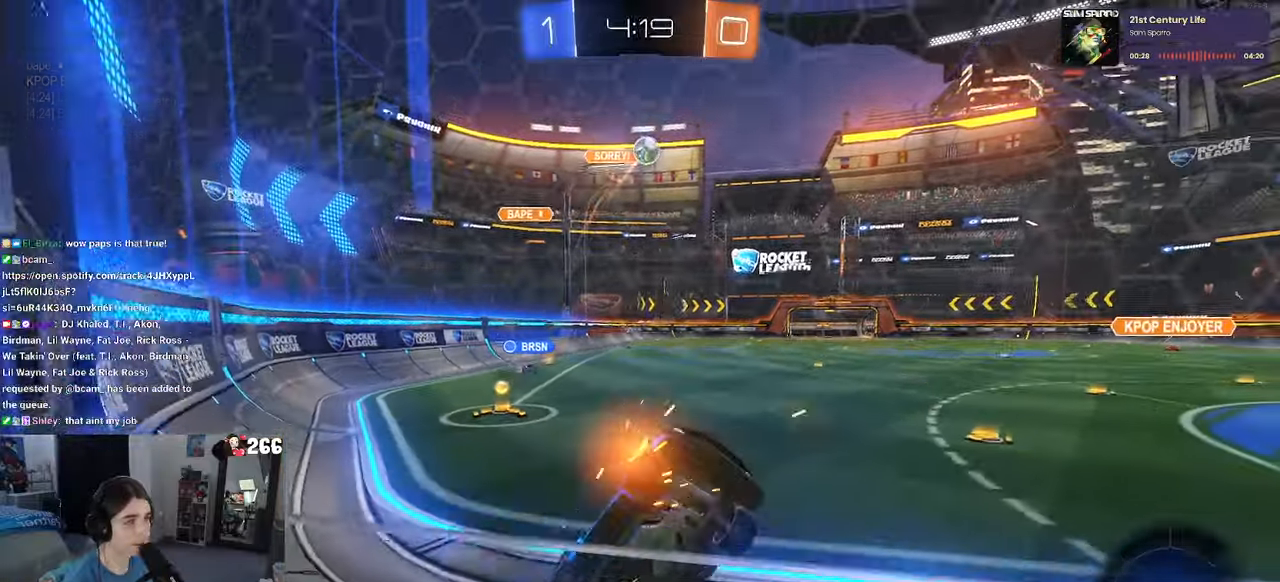
{"buttons": ["CROSS", "L1", "R2"], "left_stick": "down-right", "right_stick": "center", "events": [[400, "CROSS", "down"], [416, "left_stick", "down-right"], [450, "L1", "down"]]}
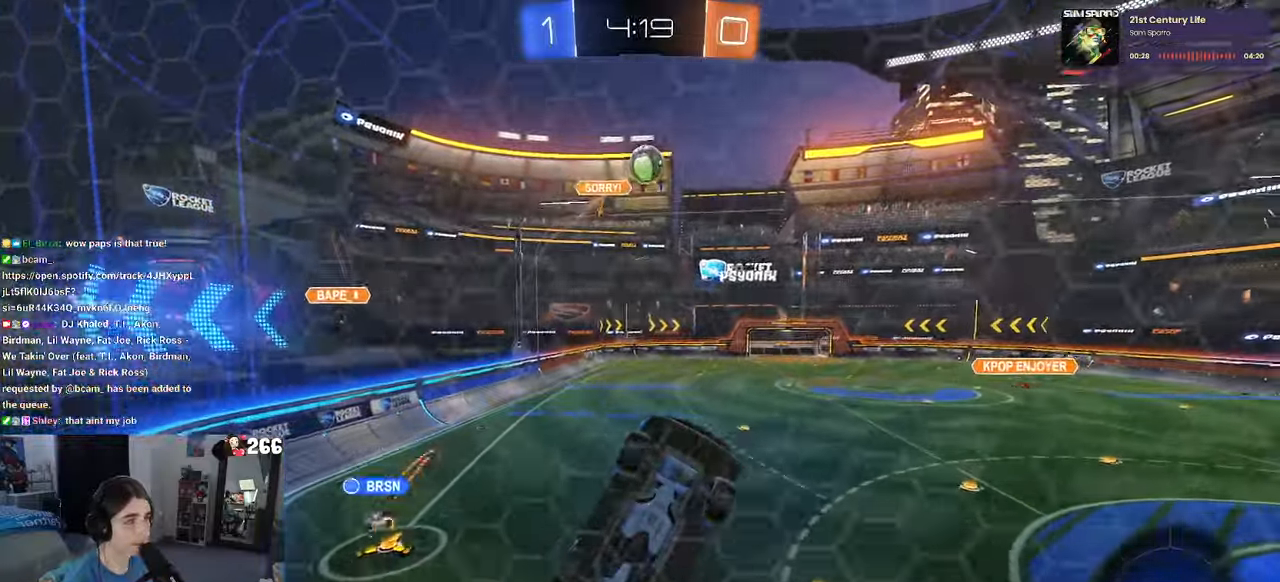
{"buttons": ["L1", "R1", "R2"], "left_stick": "right", "right_stick": "center", "events": [[33, "CROSS", "up"], [116, "left_stick", "down-left"], [216, "left_stick", "left"], [250, "R1", "down"], [433, "left_stick", "right"]]}
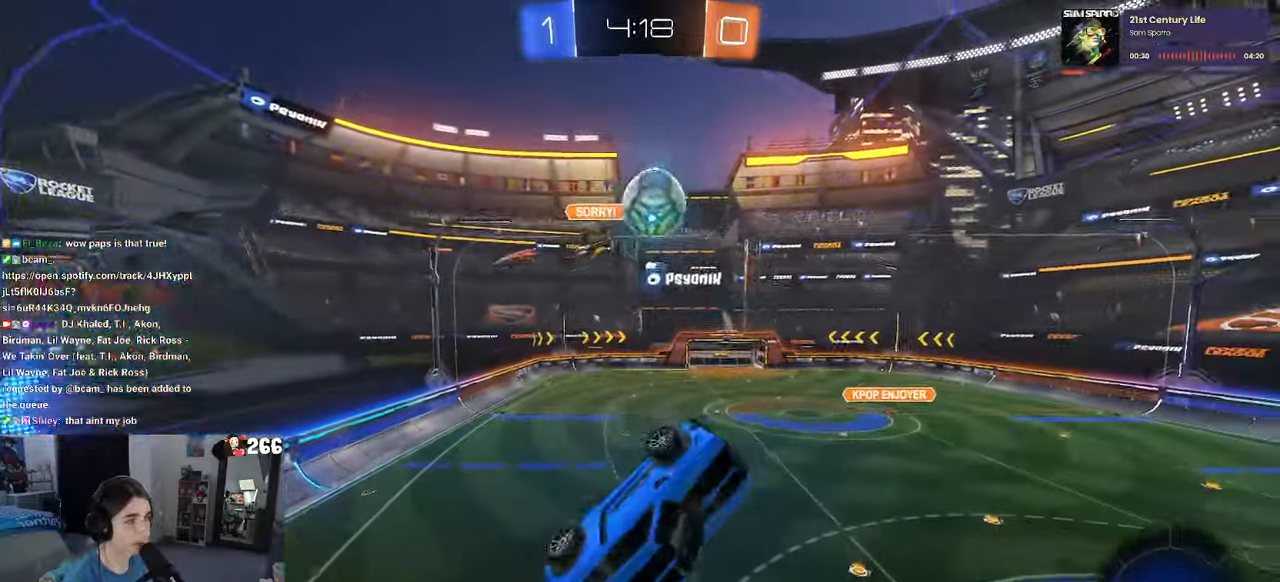
{"buttons": ["R1", "R2"], "left_stick": "down-right", "right_stick": "center", "events": [[16, "L1", "up"], [150, "left_stick", "up-left"], [183, "CROSS", "down"], [300, "CROSS", "up"], [333, "left_stick", "down-right"]]}
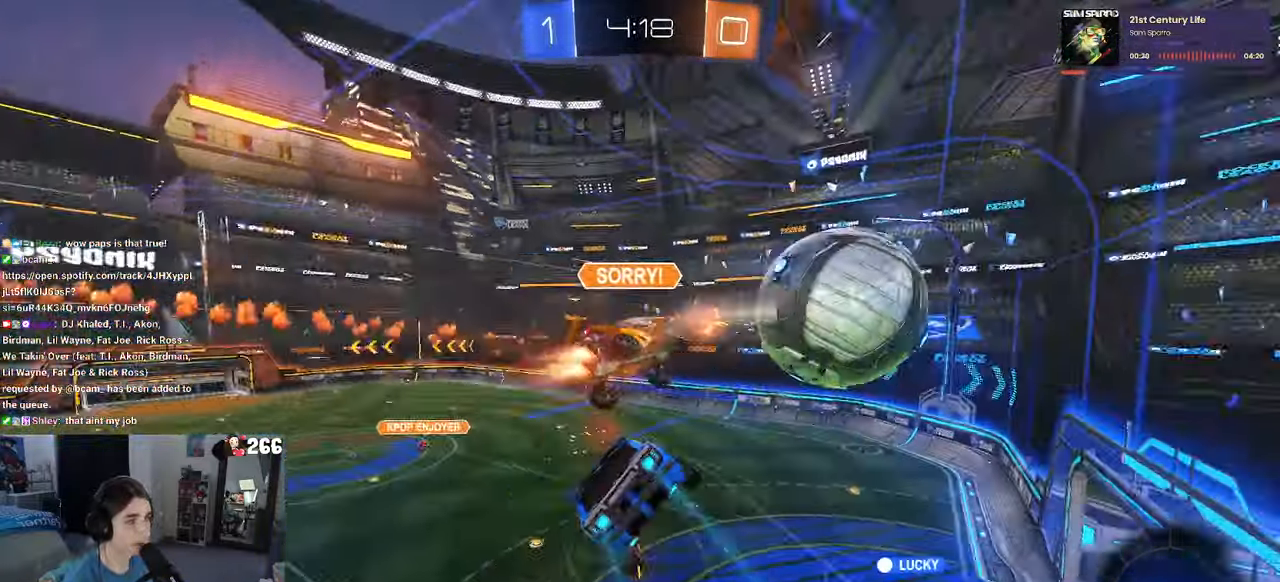
{"buttons": ["SQUARE", "L1", "R2"], "left_stick": "down-right", "right_stick": "center", "events": [[33, "left_stick", "down"], [200, "R1", "up"], [316, "L1", "down"], [316, "left_stick", "down-right"], [366, "SQUARE", "down"]]}
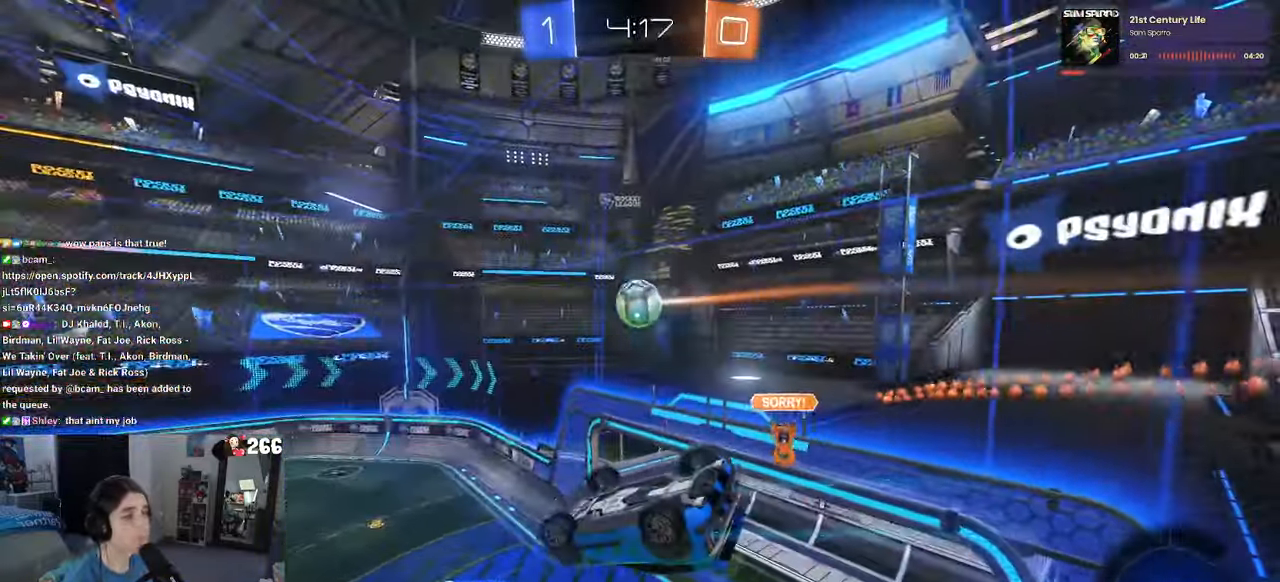
{"buttons": ["SQUARE", "R2"], "left_stick": "left", "right_stick": "center", "events": [[50, "left_stick", "center"], [100, "left_stick", "up"], [166, "SQUARE", "up"], [200, "L1", "up"], [233, "left_stick", "left"], [350, "SQUARE", "down"]]}
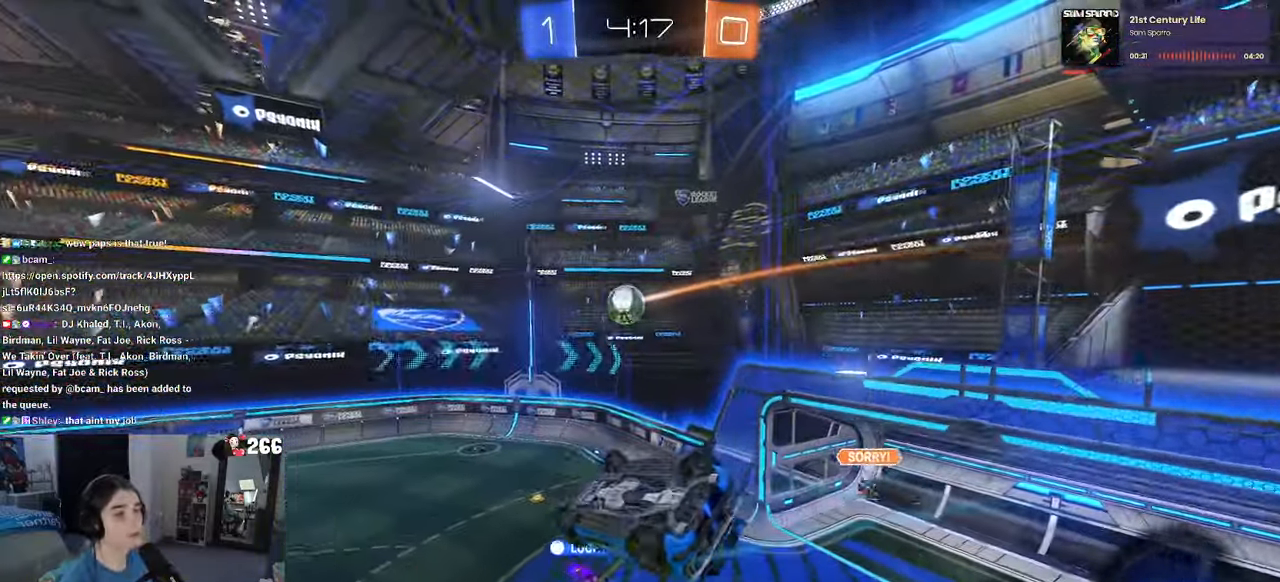
{"buttons": ["R2"], "left_stick": "center", "right_stick": "center", "events": [[350, "SQUARE", "up"], [366, "left_stick", "center"]]}
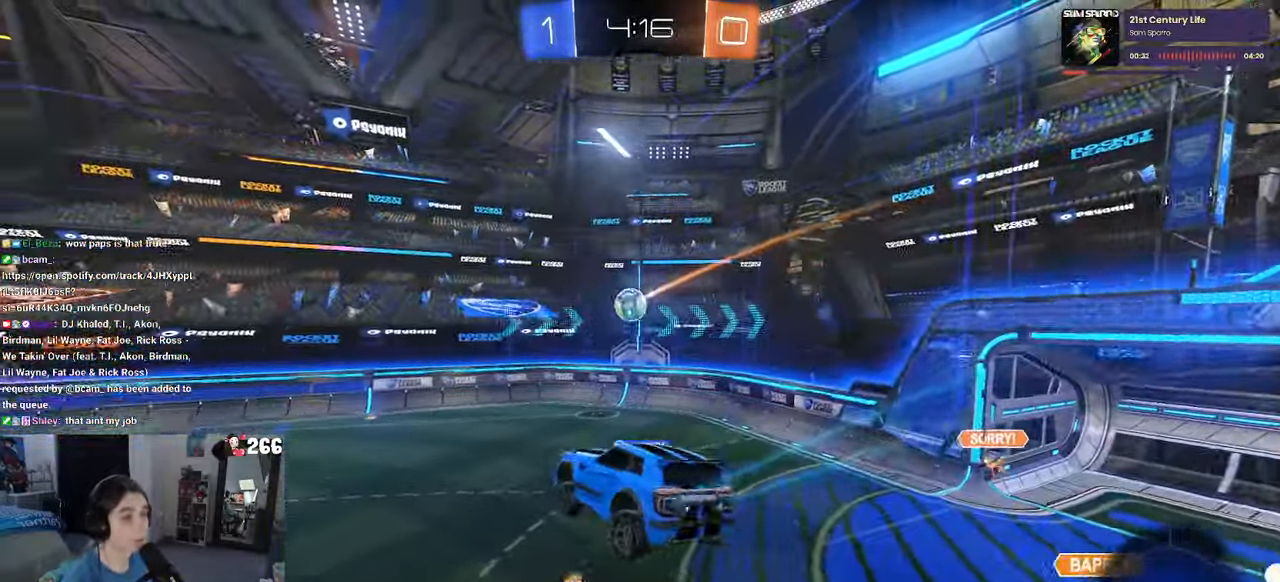
{"buttons": ["R2"], "left_stick": "center", "right_stick": "center", "events": []}
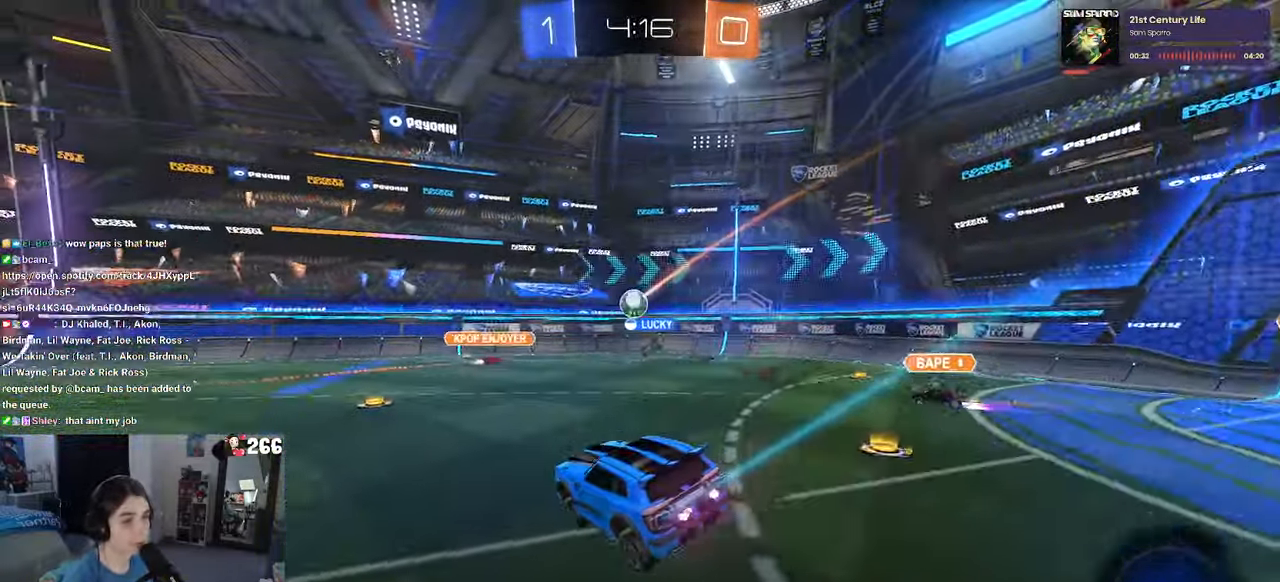
{"buttons": ["R2"], "left_stick": "left", "right_stick": "center", "events": [[233, "left_stick", "right"], [366, "left_stick", "center"], [466, "left_stick", "left"]]}
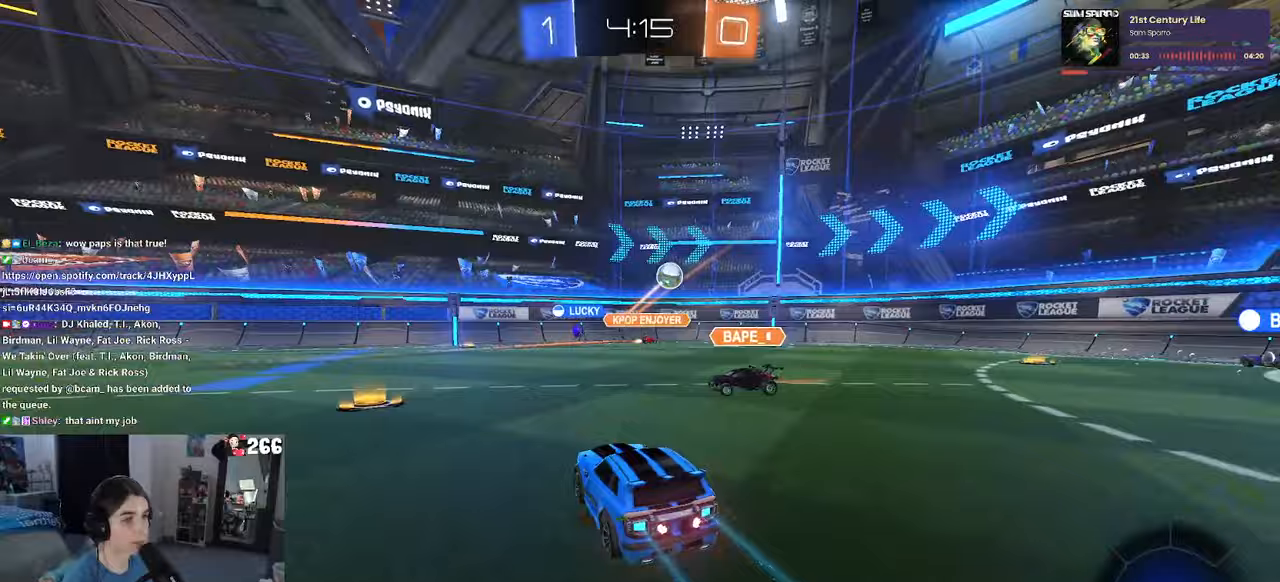
{"buttons": ["R2"], "left_stick": "down-right", "right_stick": "center", "events": [[83, "left_stick", "center"], [217, "left_stick", "left"], [333, "SQUARE", "down"], [350, "left_stick", "down-right"], [467, "SQUARE", "up"]]}